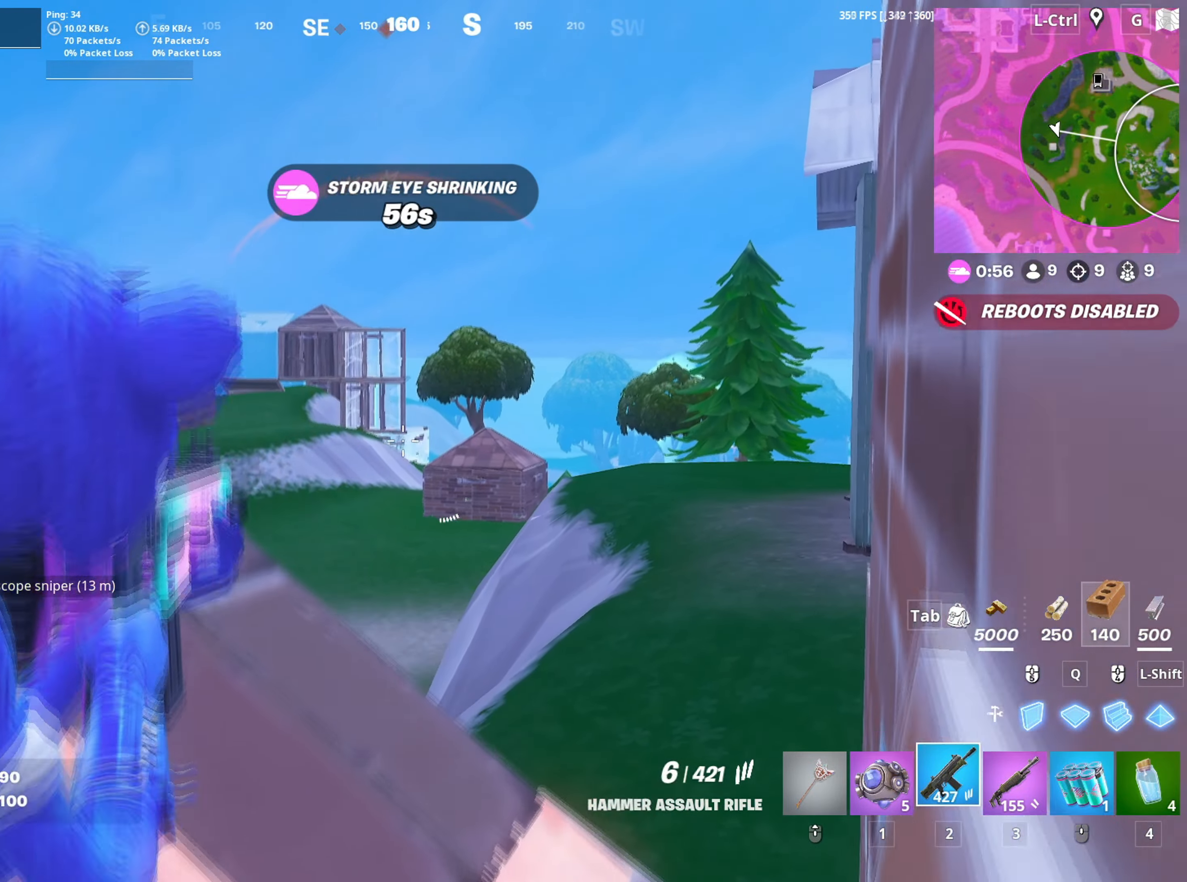
Gameplay with keyboard and mouse; each line is a JSON object with the keys and mouse buttons held at the frame after it. "events" lists presses ("down") and releases ("up") of "1", "2", "3", "4", "5", "a", "alt", "c", "caps_lock", "ctrl", "d", "e", "f", "g", "q", "r", "s", "shift", "space", "t", "tab", "v", "w", "x", "z", "mouse_left", "mouse_wheel" and "mouse_right" between this image and that frame as [ms after this image, input, new state], when the widget could be followed in between. "mouse_left", "mouse_wheel", "mouse_right" = the "left", "wheel", "right" buttons of the "mouse" list. No other keys are recorded. "wheel" means that the mouse wheel is clicked or scrolled. "mouse_move" is the direction in which the mouse moves at that frame (one of eight, or "still"), when it could be read.
{"keys": ["d"], "mouse": ["left", "right"], "mouse_move": "left", "events": [[67, "space", "up"], [150, "mouse_left", "down"], [150, "w", "up"], [300, "c", "down"], [350, "c", "up"], [483, "d", "down"]]}
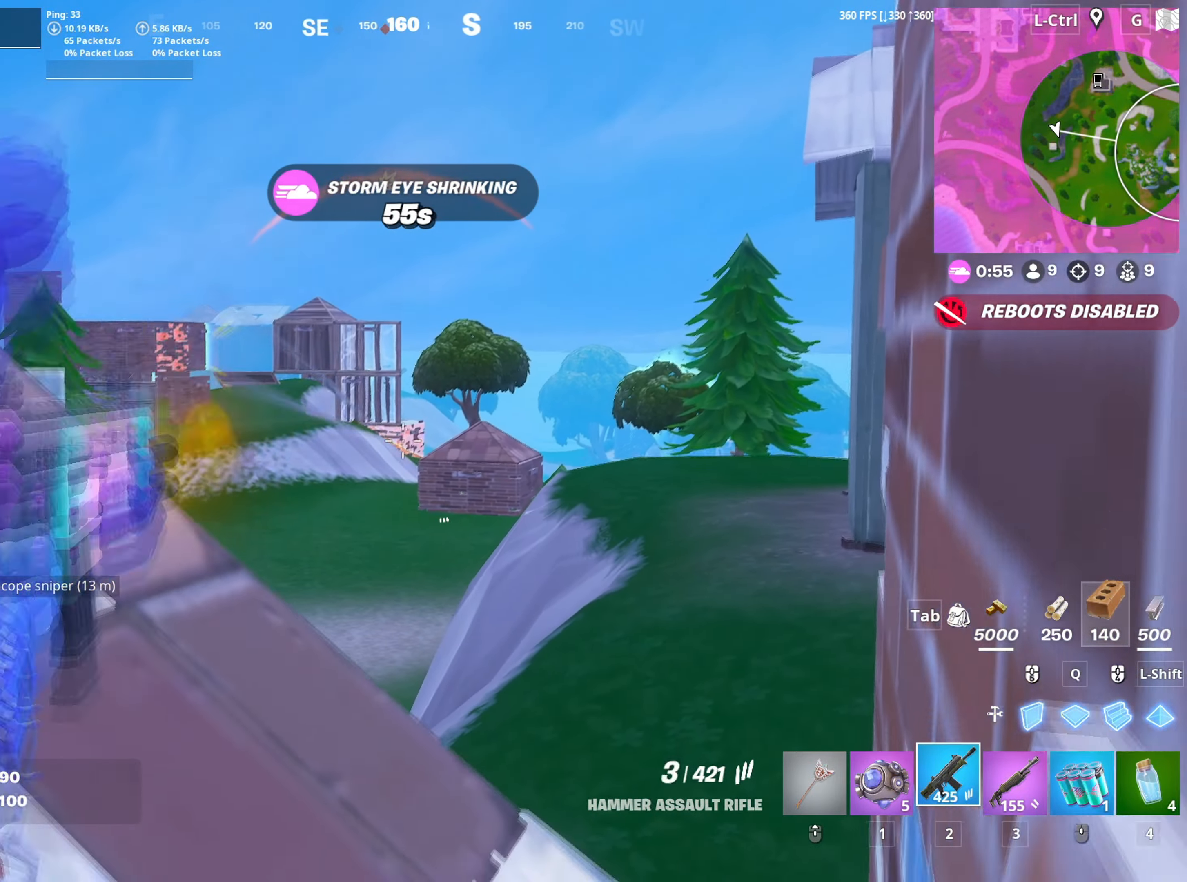
{"keys": ["a"], "mouse": ["left", "right"], "mouse_move": "still", "events": [[33, "space", "down"], [83, "d", "up"], [133, "space", "up"], [400, "a", "down"]]}
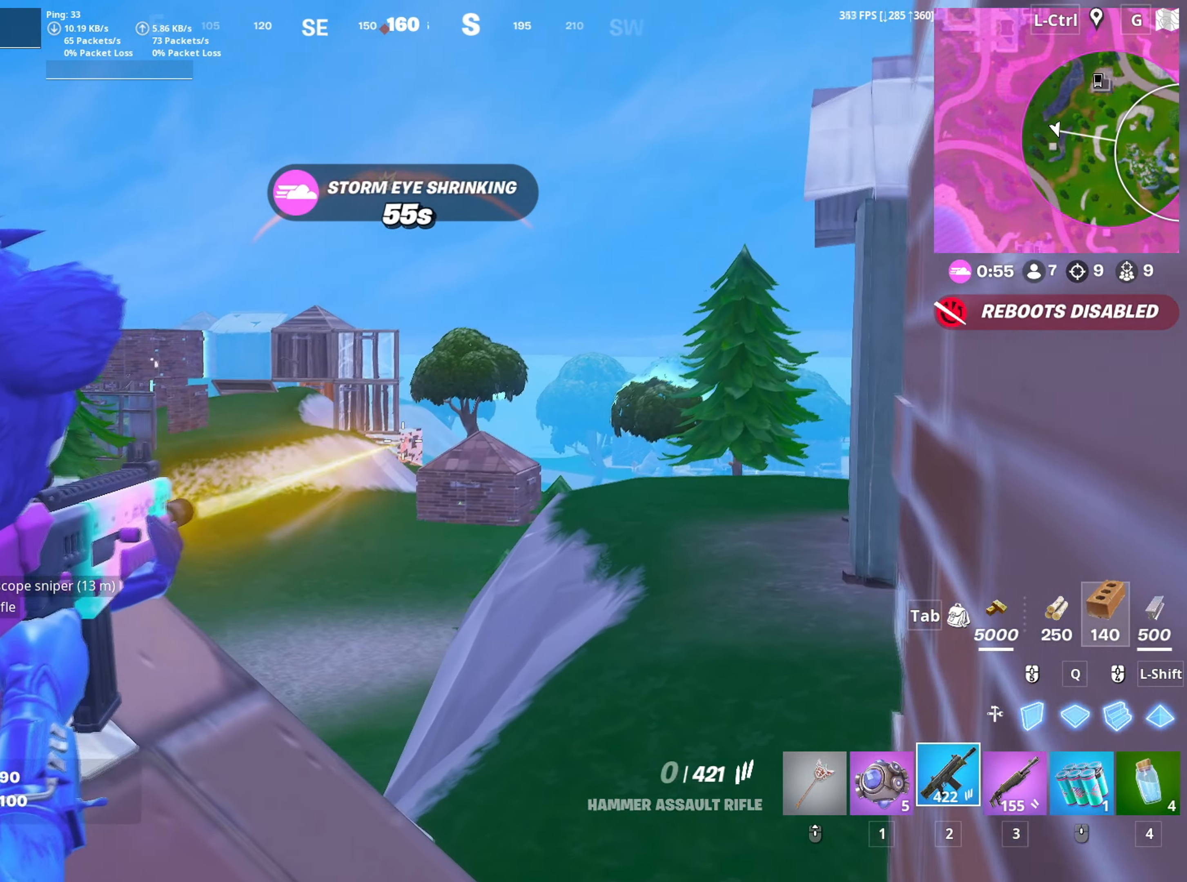
{"keys": ["a", "w"], "mouse": [], "mouse_move": "still", "events": [[100, "mouse_left", "up"], [133, "r", "down"], [150, "mouse_right", "up"], [250, "r", "up"], [283, "r", "down"], [383, "r", "up"], [417, "w", "down"]]}
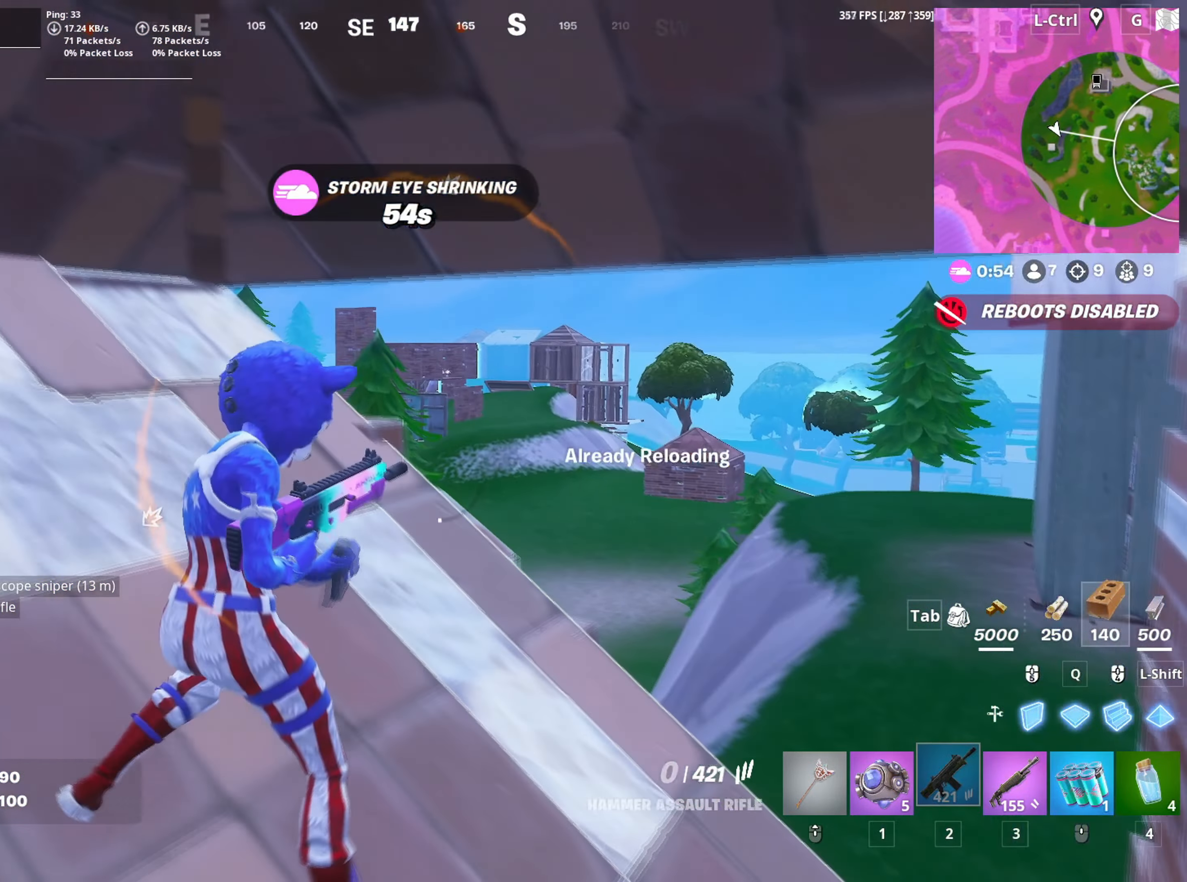
{"keys": ["d", "s"], "mouse": [], "mouse_move": "left", "events": [[67, "c", "down"], [117, "c", "up"], [117, "w", "up"], [250, "s", "down"], [433, "a", "up"], [433, "d", "down"]]}
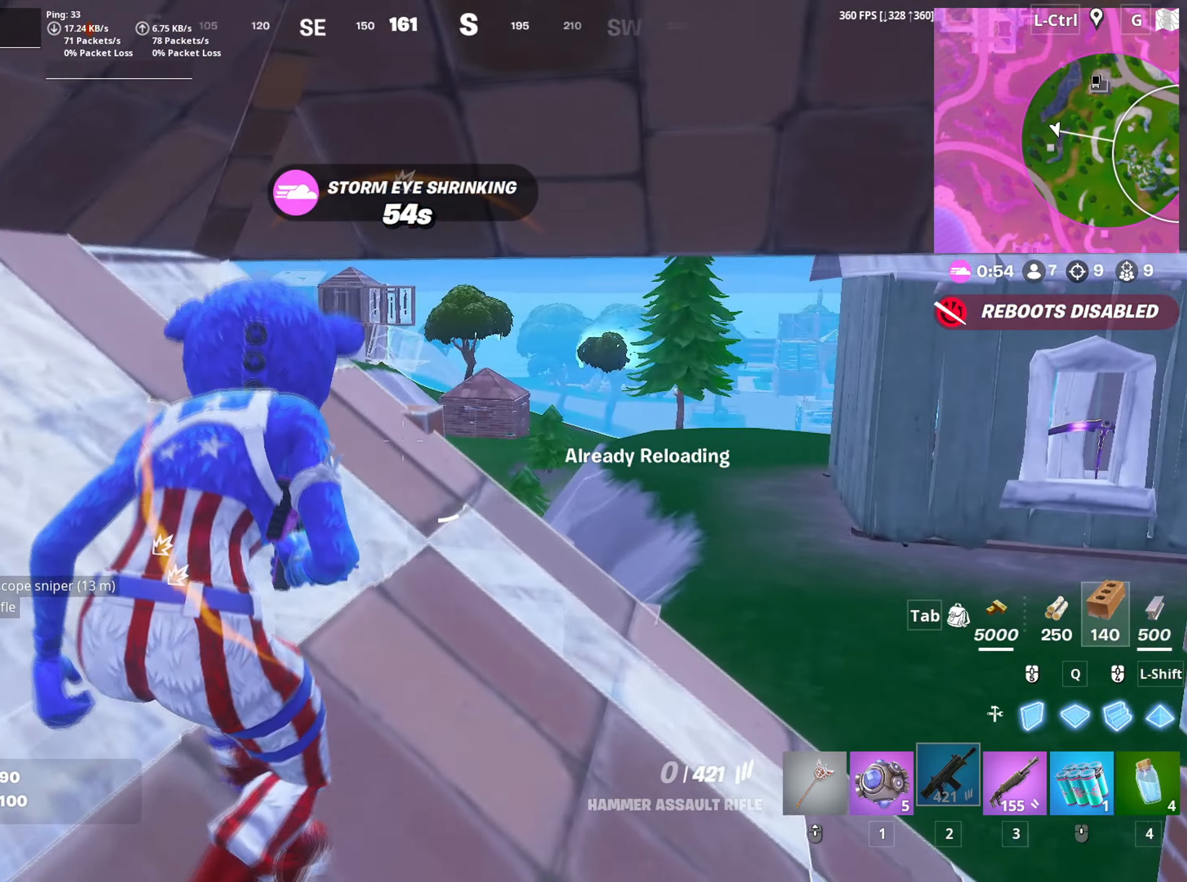
{"keys": ["d", "space"], "mouse": [], "mouse_move": "still", "events": [[83, "s", "up"], [450, "space", "down"]]}
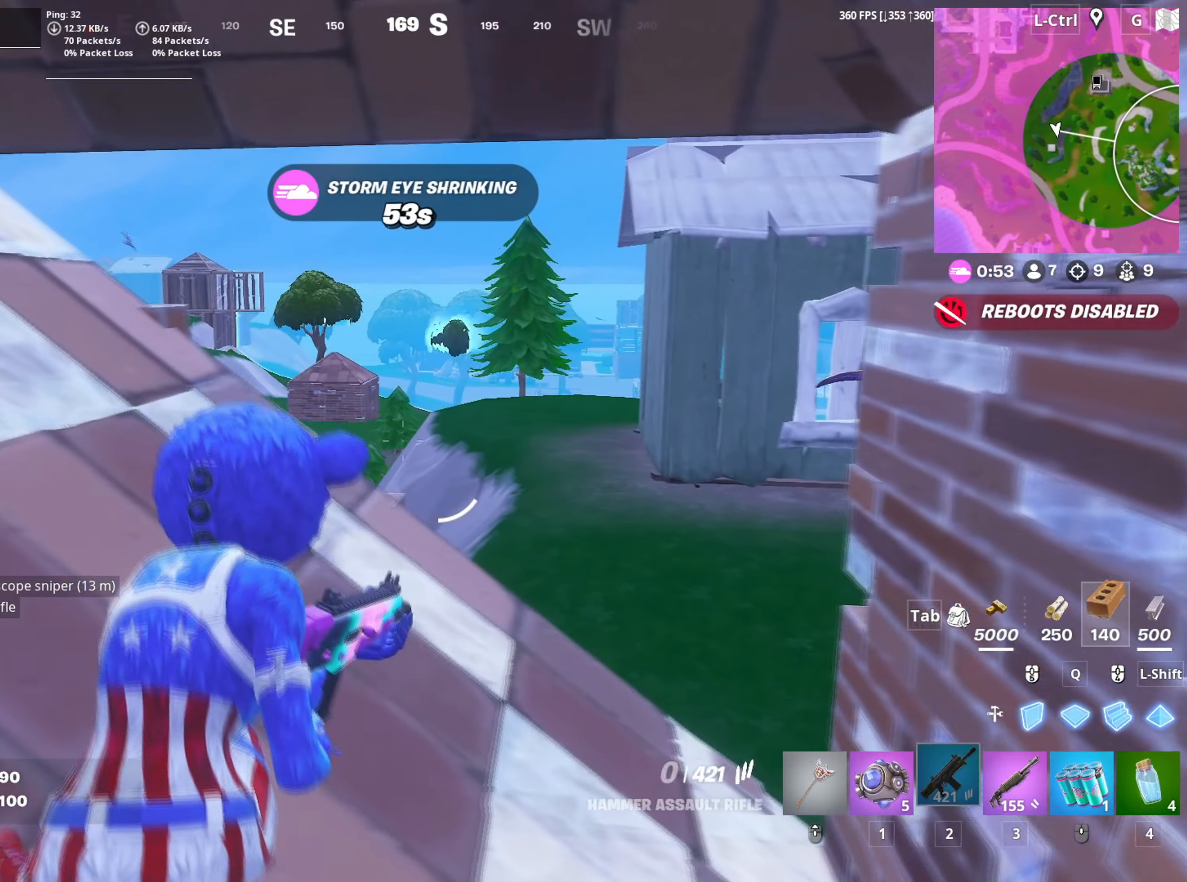
{"keys": ["w"], "mouse": [], "mouse_move": "left", "events": [[150, "space", "up"], [183, "w", "down"], [383, "d", "up"]]}
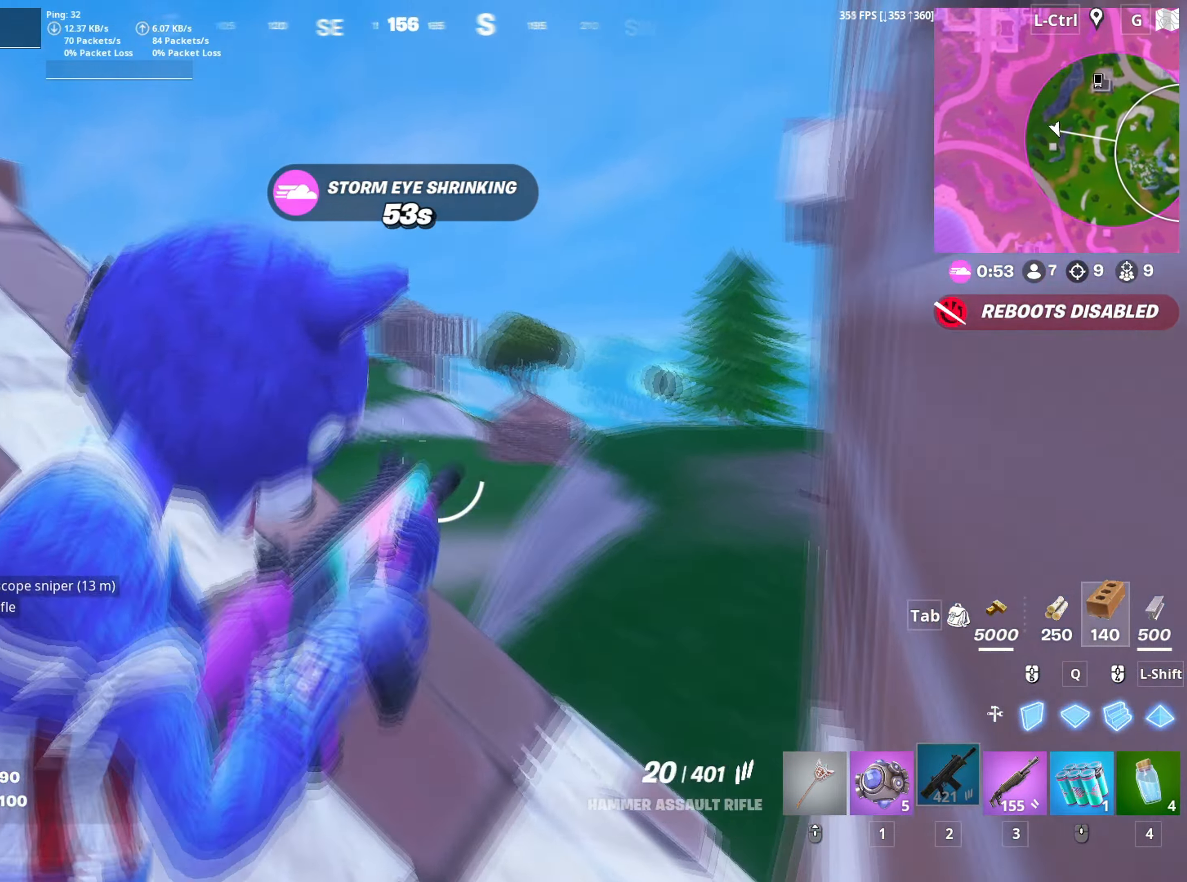
{"keys": [], "mouse": ["right"], "mouse_move": "still", "events": [[300, "mouse_right", "down"], [483, "w", "up"]]}
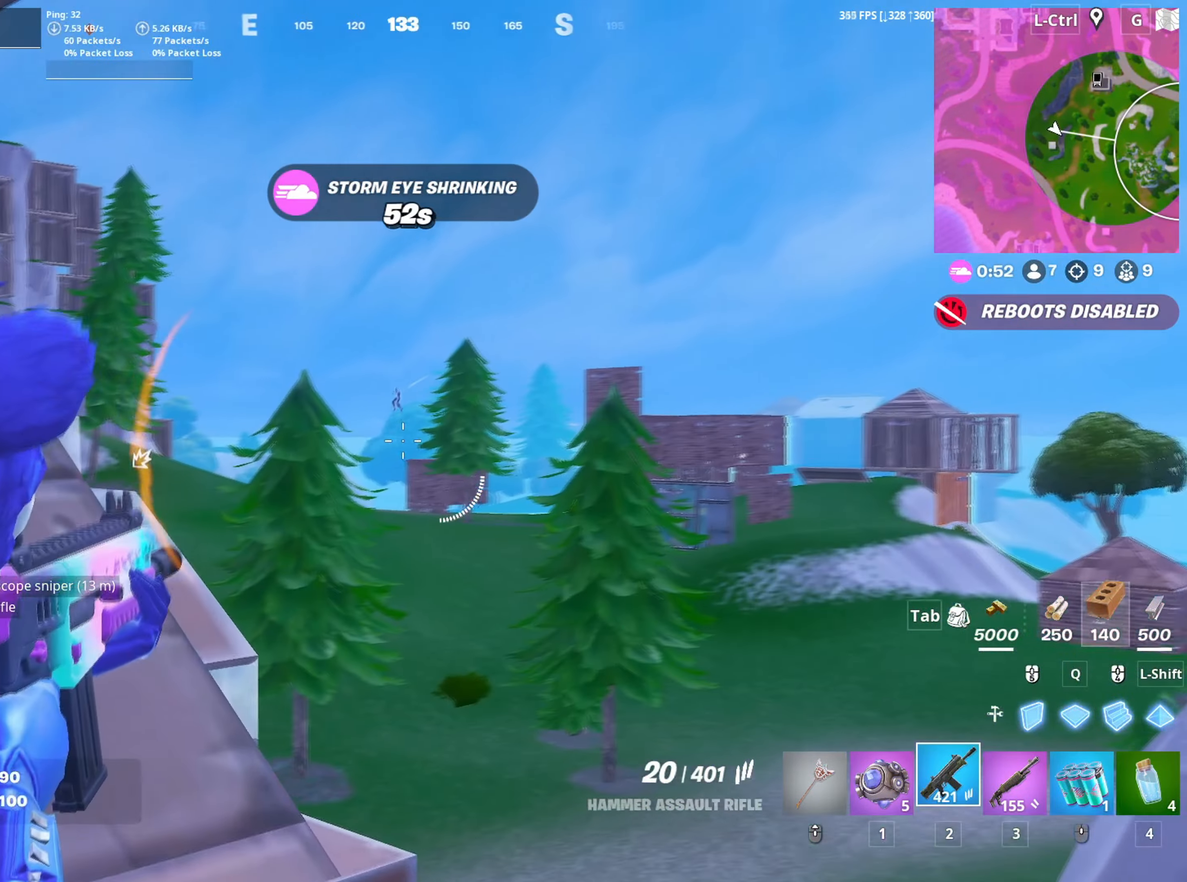
{"keys": ["d"], "mouse": ["right"], "mouse_move": "still", "events": [[33, "d", "down"], [267, "s", "down"], [317, "d", "up"], [350, "a", "down"], [417, "s", "up"], [500, "a", "up"], [500, "d", "down"]]}
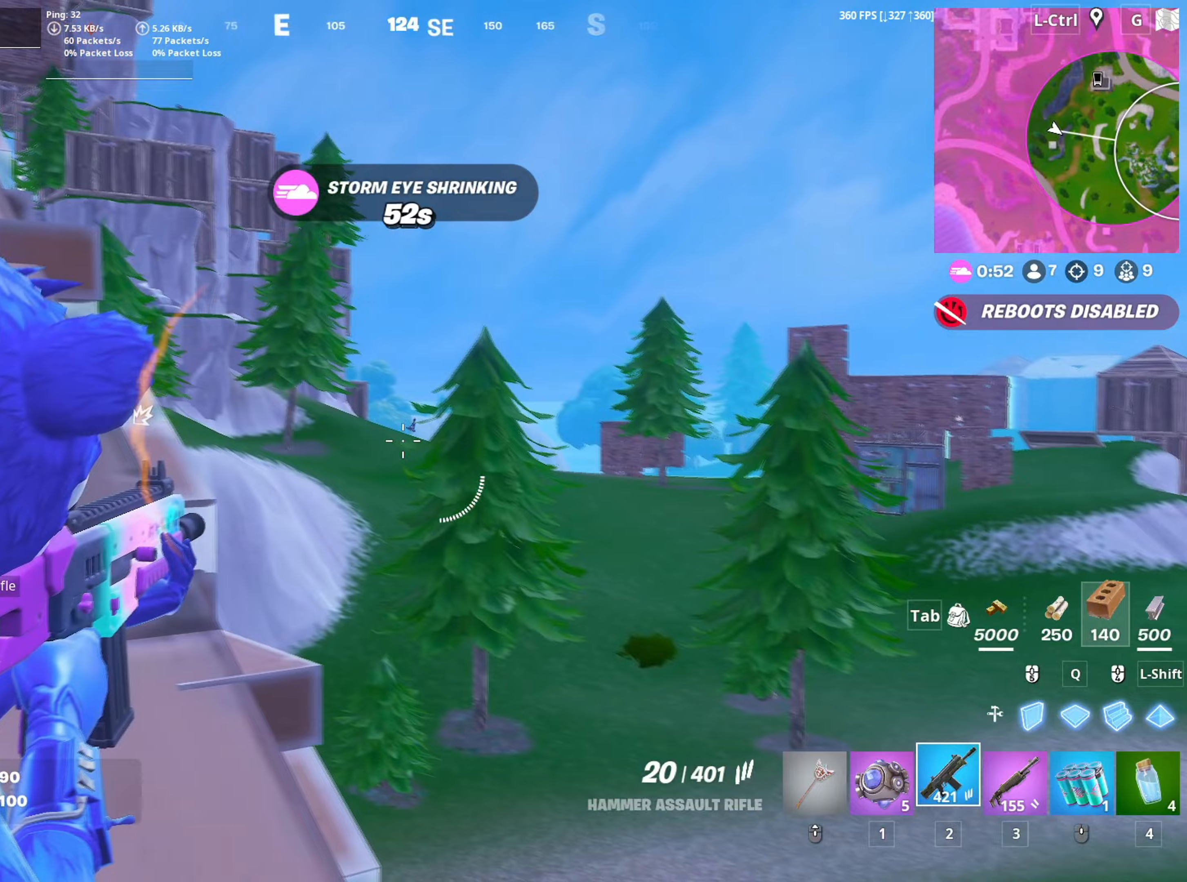
{"keys": ["c"], "mouse": ["left", "right"], "mouse_move": "still", "events": [[317, "mouse_left", "down"], [383, "d", "up"], [467, "c", "down"]]}
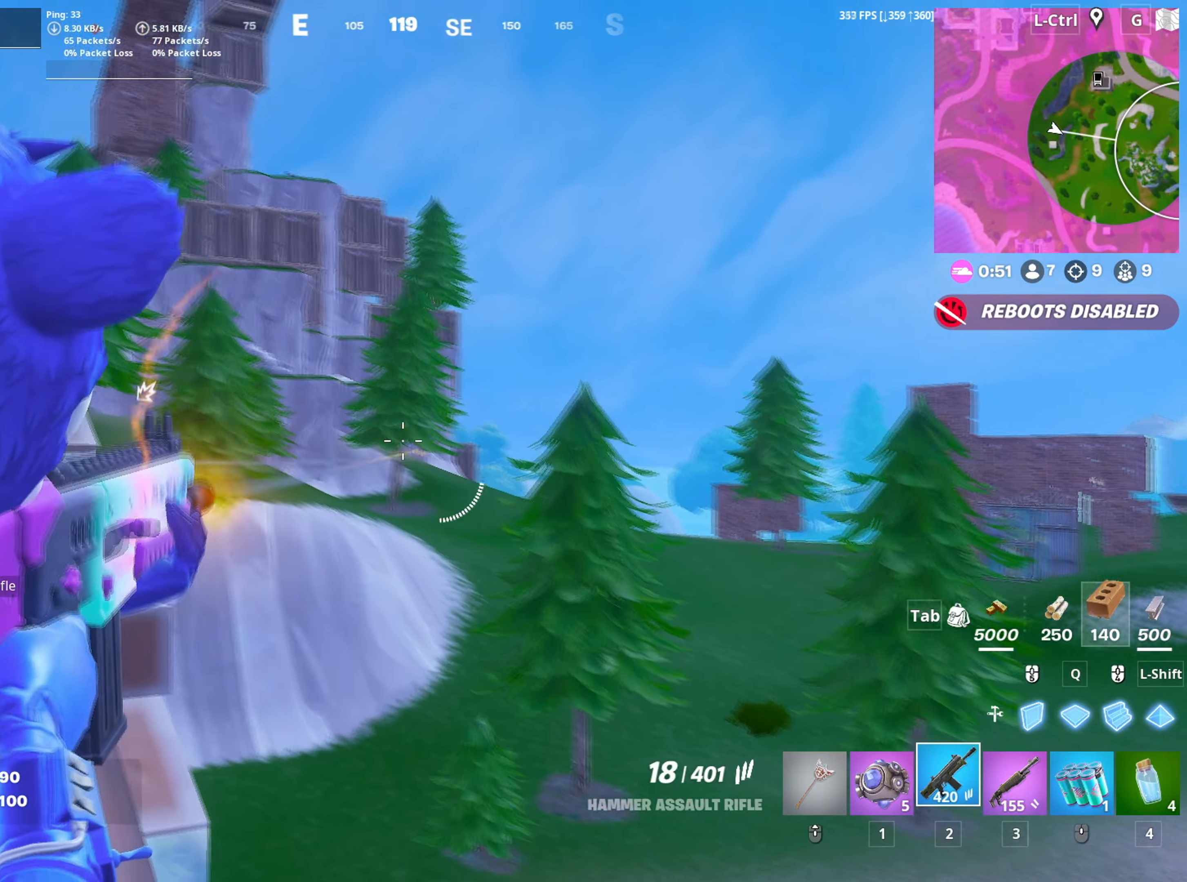
{"keys": ["a"], "mouse": [], "mouse_move": "still", "events": [[67, "c", "up"], [150, "d", "down"], [333, "a", "down"], [350, "d", "up"], [383, "space", "down"], [450, "mouse_left", "up"], [450, "space", "up"], [483, "mouse_right", "up"]]}
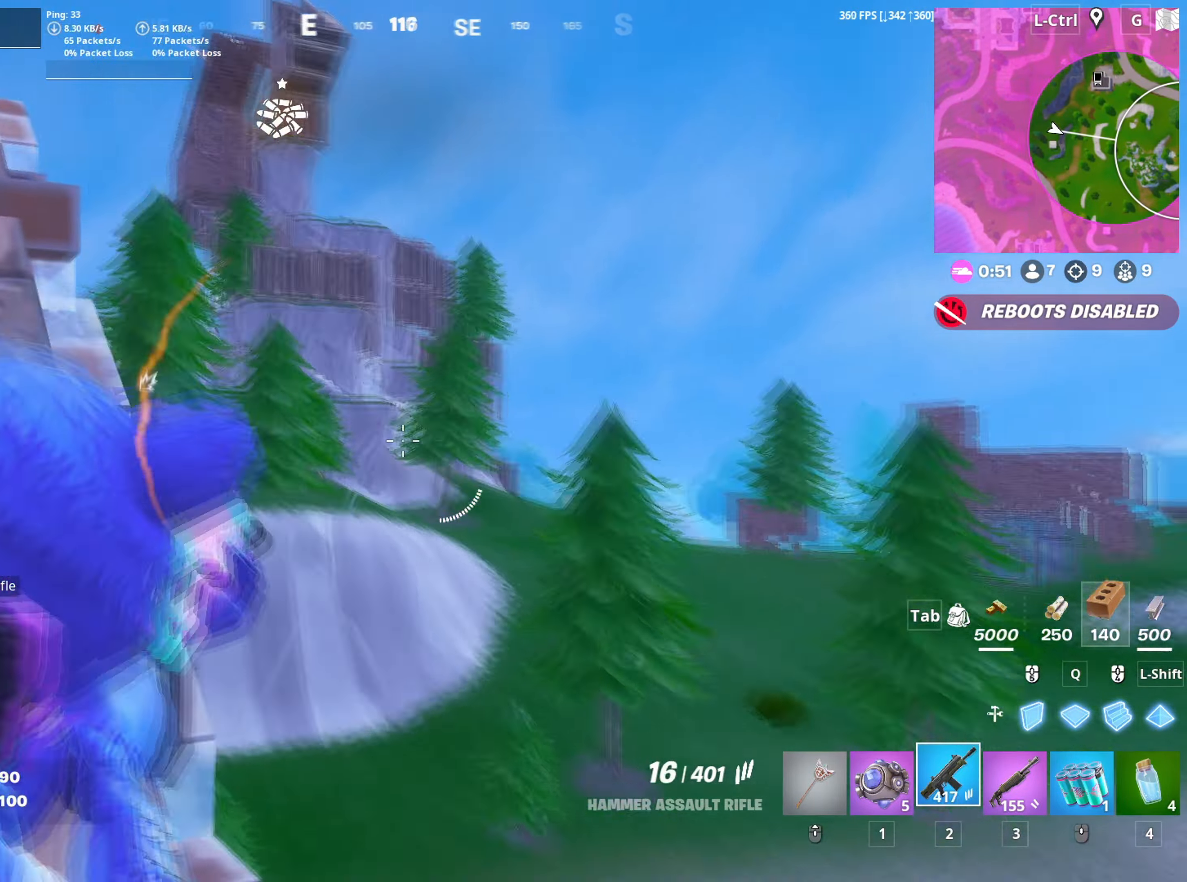
{"keys": ["a"], "mouse": ["right"], "mouse_move": "up", "events": [[117, "s", "down"], [317, "s", "up"], [500, "mouse_right", "down"]]}
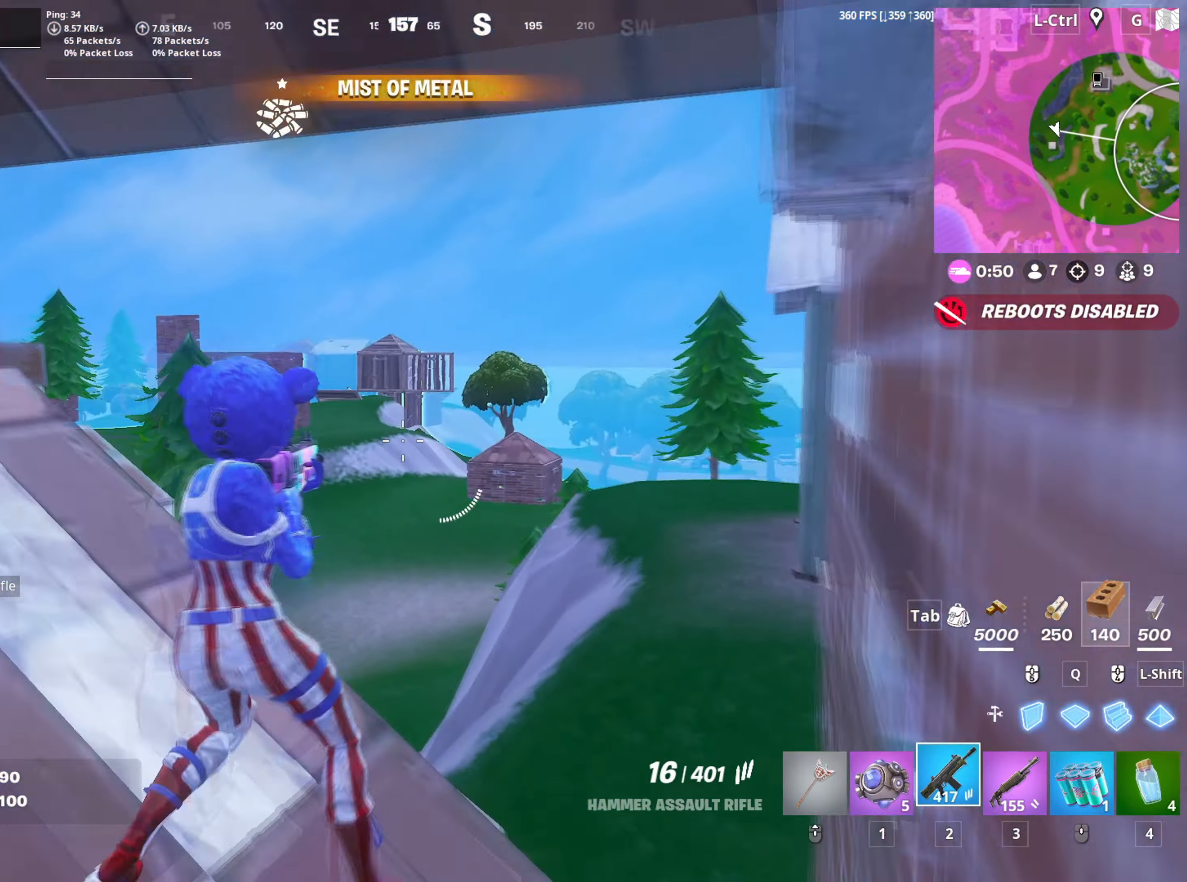
{"keys": ["a", "d"], "mouse": ["right"], "mouse_move": "up-left", "events": [[333, "c", "down"], [383, "c", "up"], [467, "d", "down"]]}
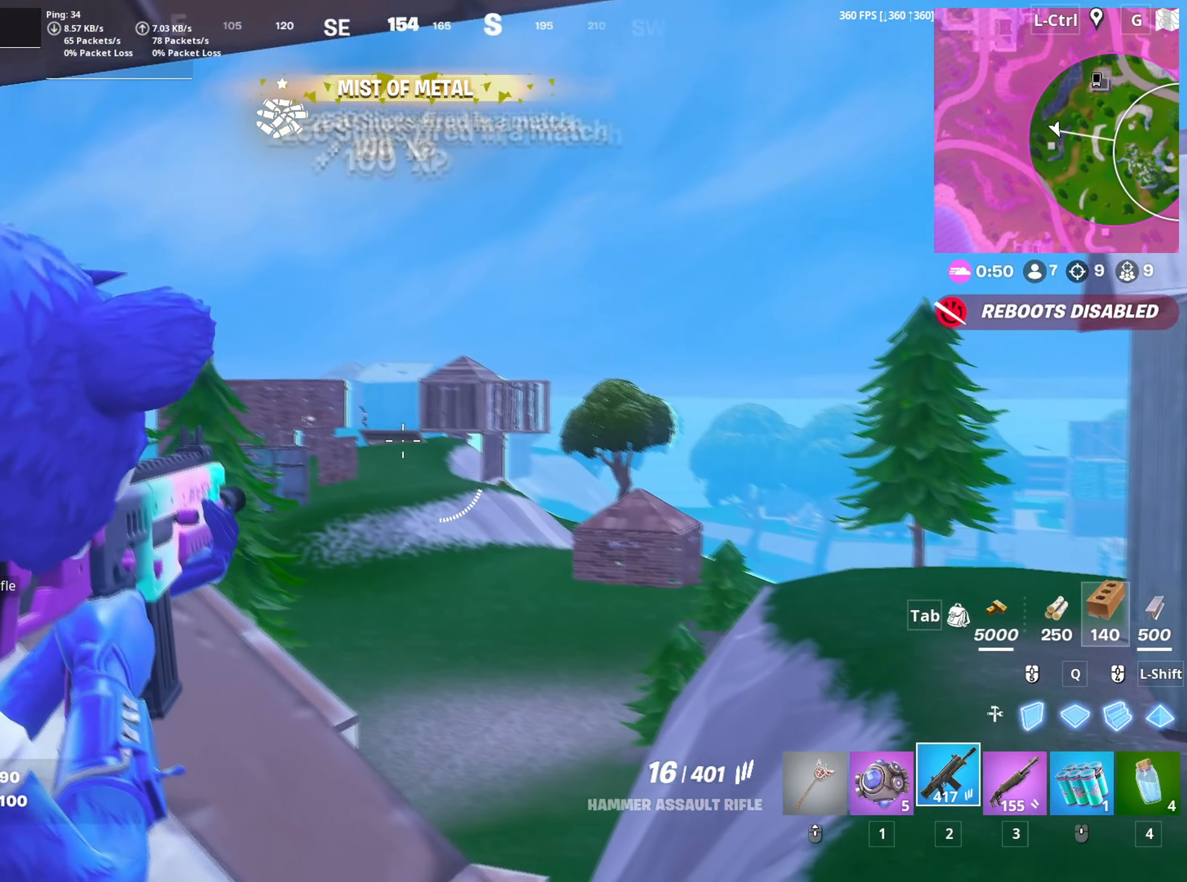
{"keys": ["a", "s"], "mouse": ["right"], "mouse_move": "still", "events": [[17, "a", "up"], [200, "space", "down"], [250, "mouse_left", "down"], [300, "space", "up"], [383, "a", "down"], [383, "d", "up"], [400, "mouse_left", "up"], [433, "s", "down"]]}
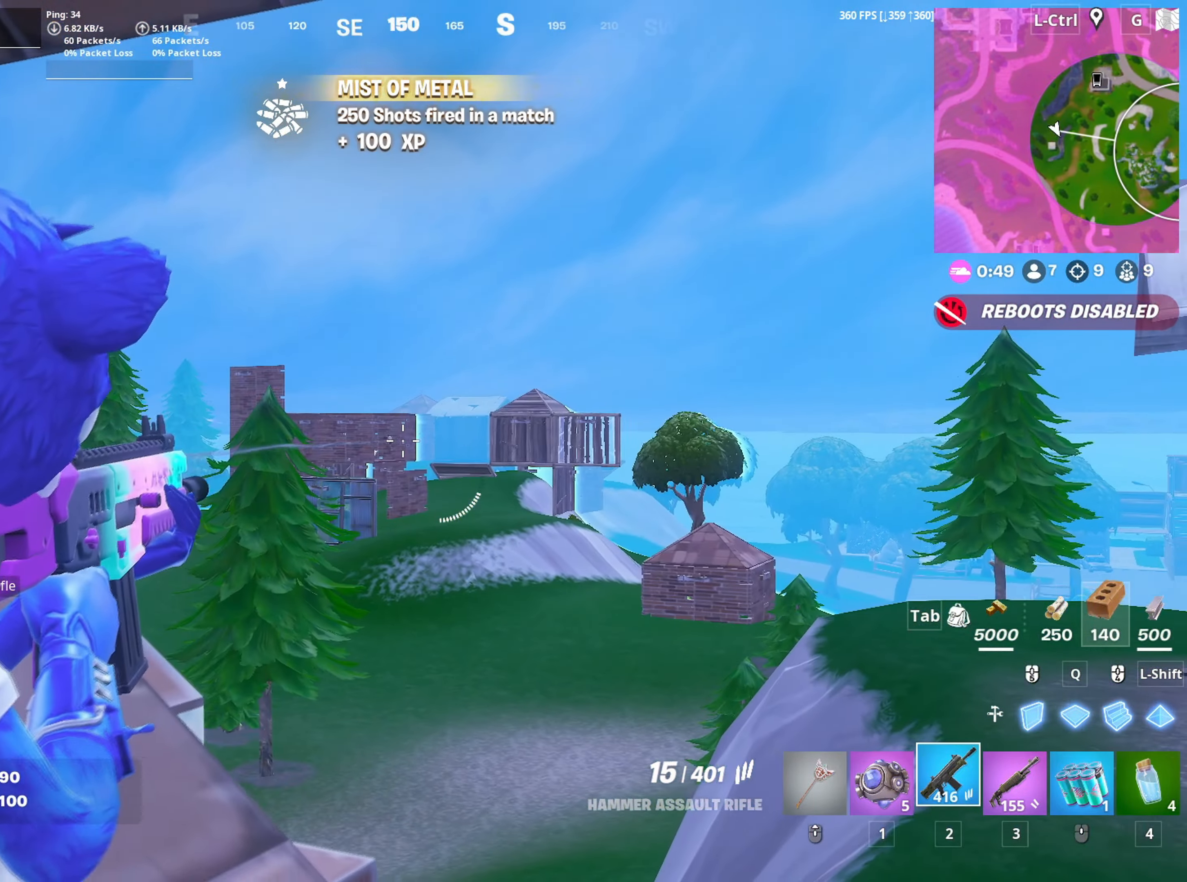
{"keys": [], "mouse": ["right"], "mouse_move": "left", "events": [[117, "mouse_left", "down"], [217, "a", "up"], [217, "mouse_left", "up"], [217, "s", "up"], [267, "d", "down"], [400, "mouse_left", "down"], [500, "d", "up"], [500, "mouse_left", "up"]]}
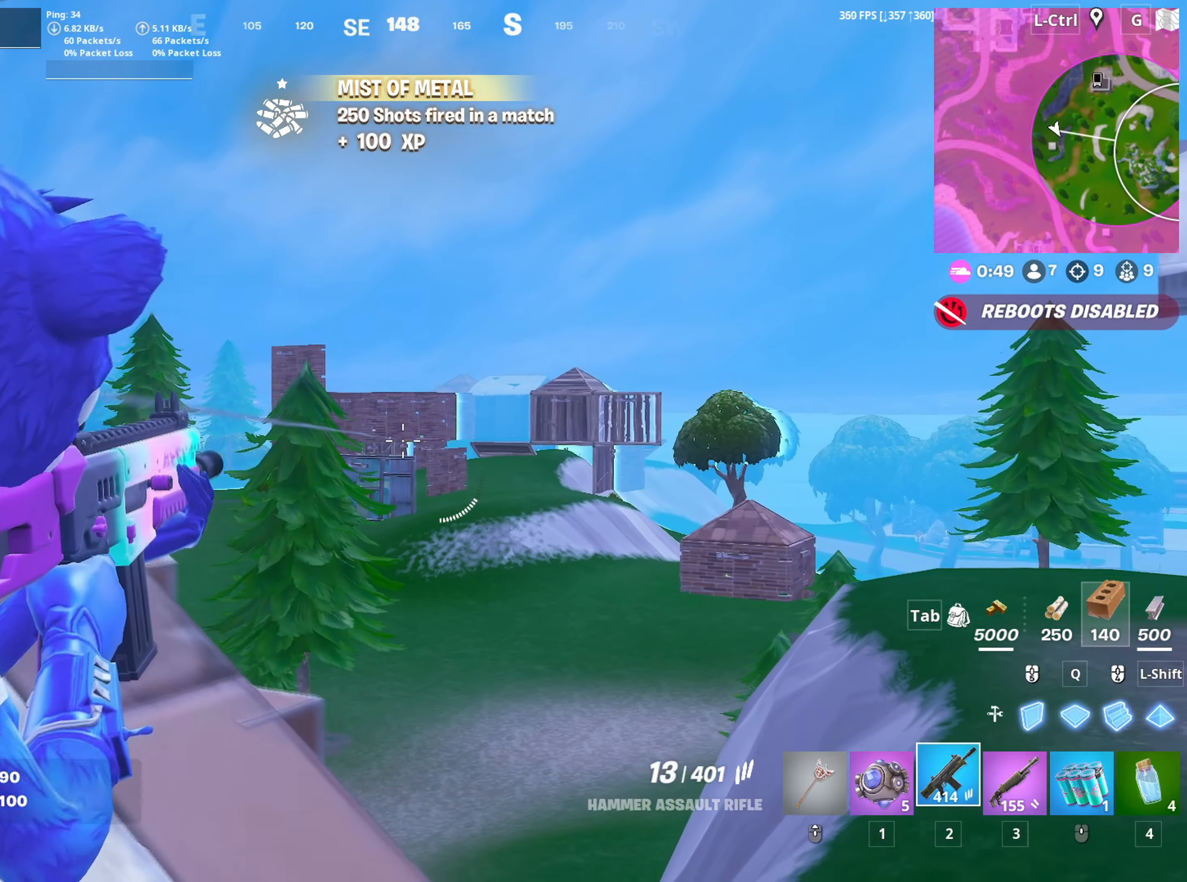
{"keys": ["a", "s"], "mouse": [], "mouse_move": "right", "events": [[183, "s", "down"], [233, "mouse_right", "up"], [283, "a", "down"]]}
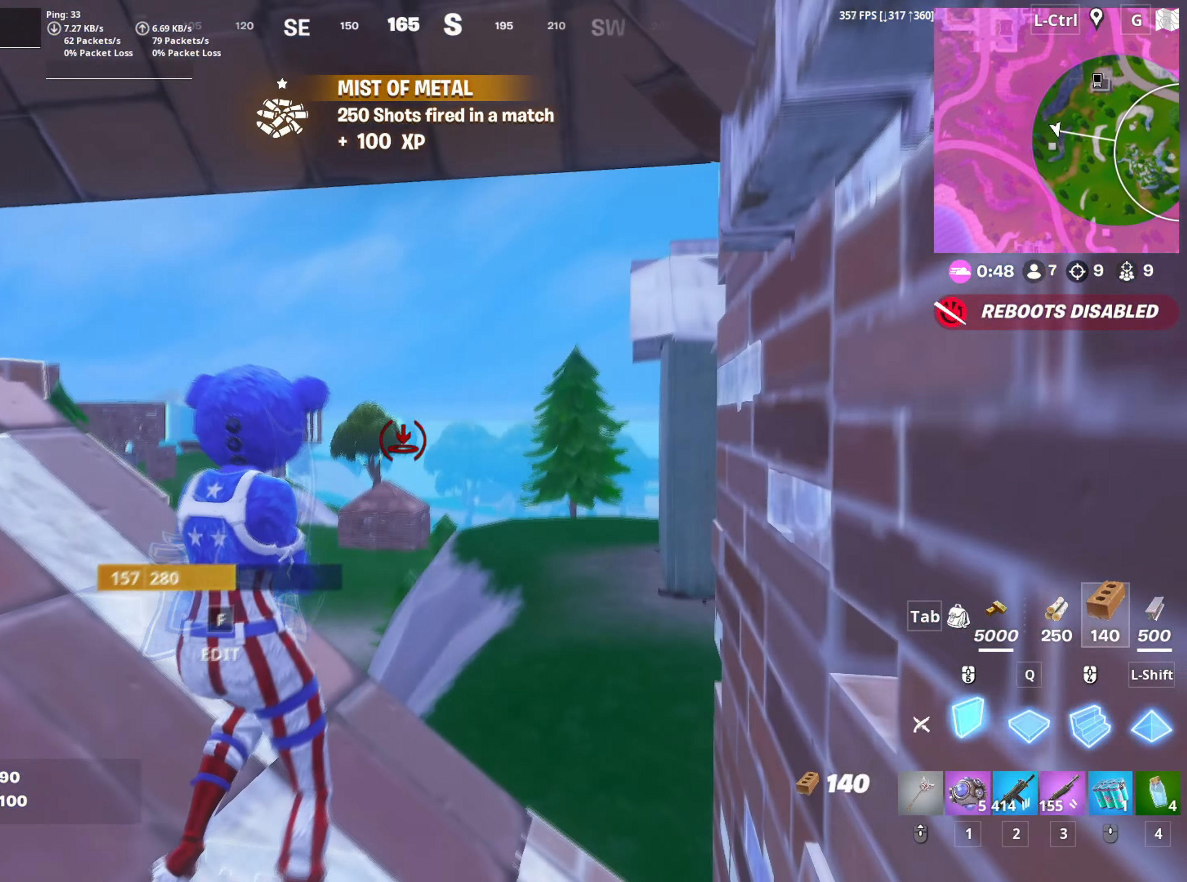
{"keys": [], "mouse": [], "mouse_move": "up", "events": [[67, "mouse_wheel", "down"], [100, "mouse_wheel", "up"], [200, "mouse_wheel", "down"], [300, "s", "up"], [350, "mouse_wheel", "up"], [383, "mouse_wheel", "down"], [483, "a", "up"], [483, "mouse_wheel", "up"]]}
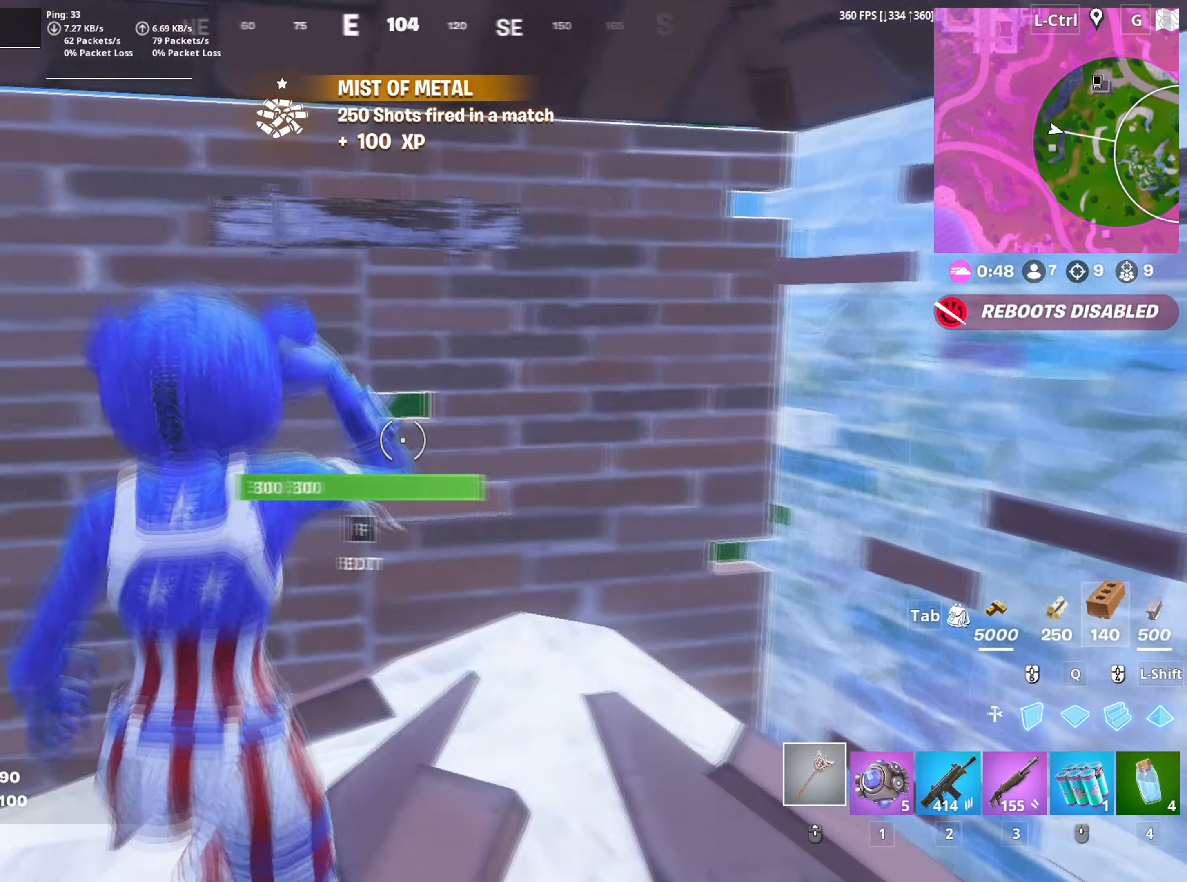
{"keys": ["d"], "mouse": [], "mouse_move": "still", "events": [[167, "d", "down"], [167, "w", "down"], [267, "1", "down"], [317, "1", "up"], [417, "w", "up"]]}
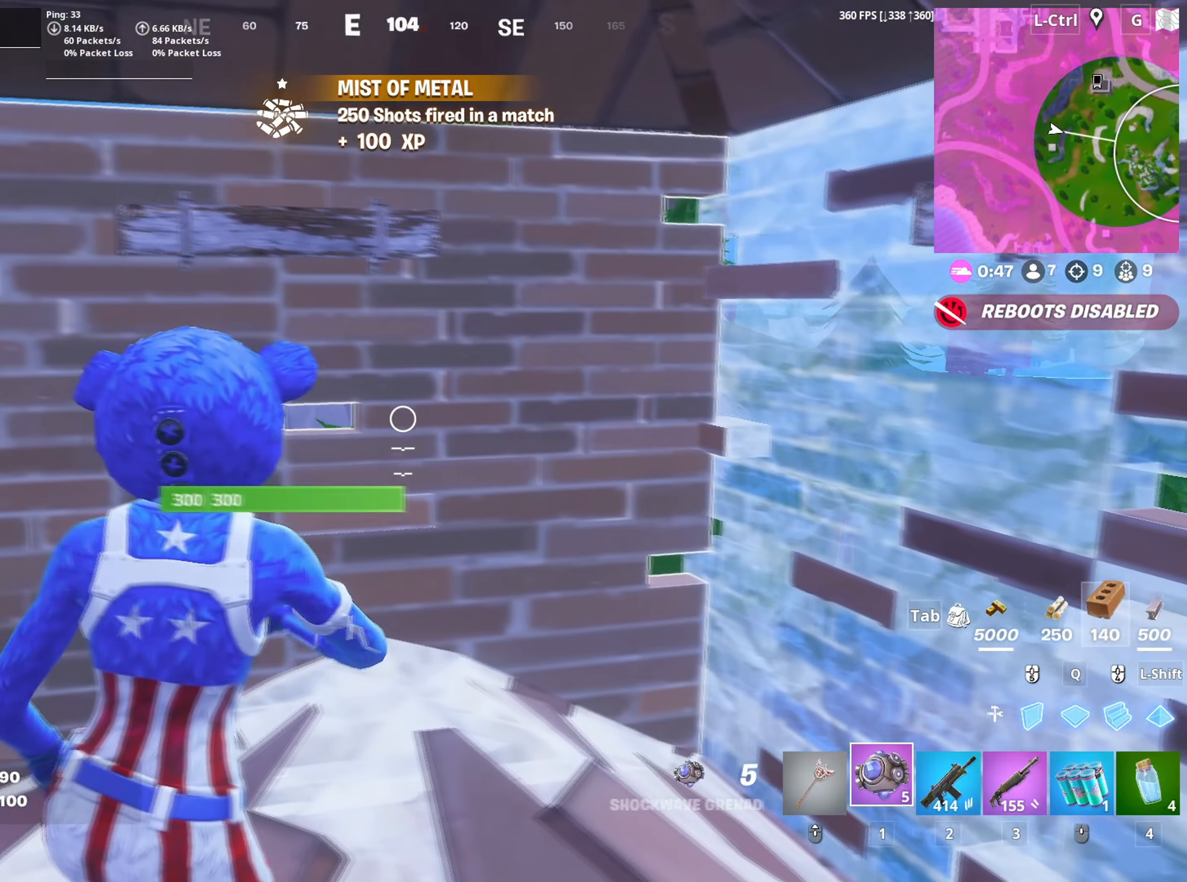
{"keys": ["w"], "mouse": [], "mouse_move": "up-right", "events": [[83, "a", "down"], [100, "d", "up"], [233, "f", "down"], [283, "f", "up"], [283, "mouse_left", "down"], [283, "w", "down"], [333, "a", "up"], [367, "f", "down"], [383, "mouse_left", "up"], [467, "f", "up"]]}
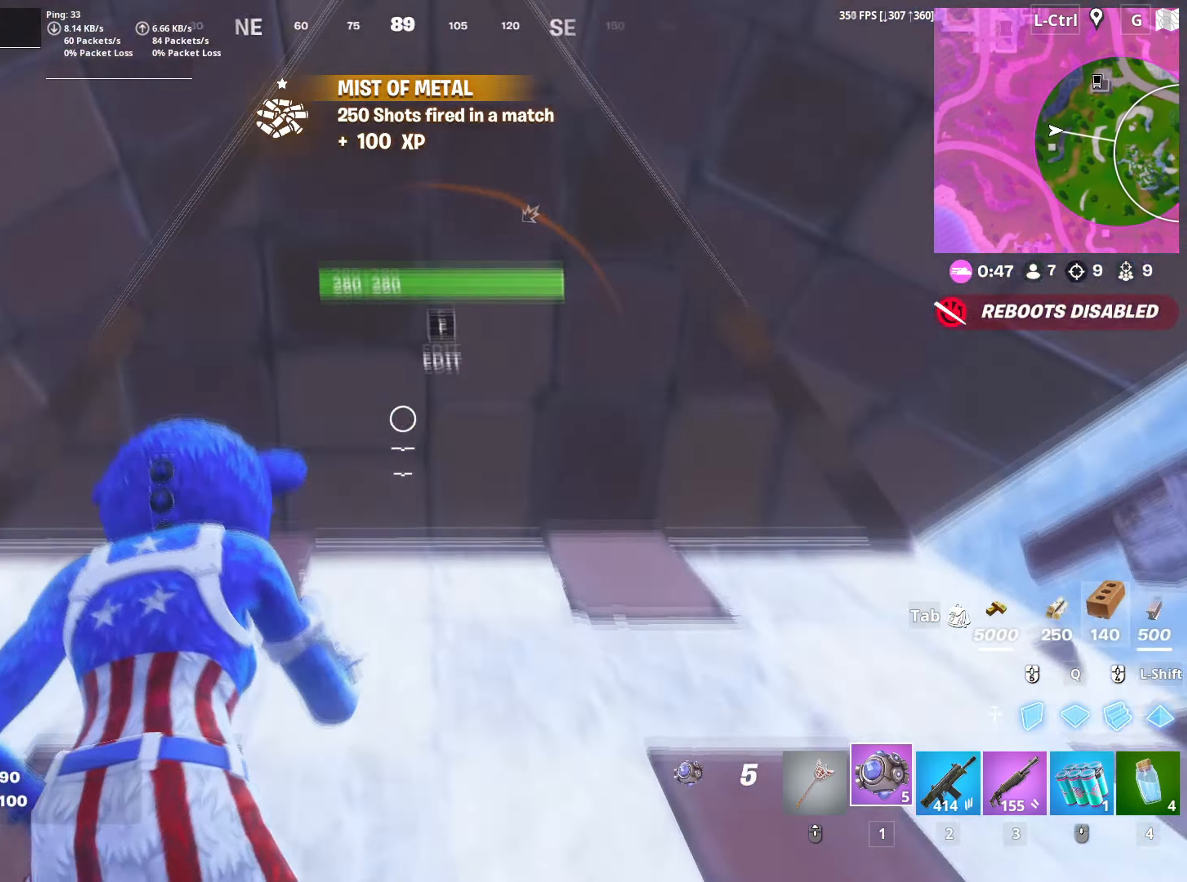
{"keys": ["w"], "mouse": [], "mouse_move": "still", "events": [[67, "f", "down"], [167, "f", "up"]]}
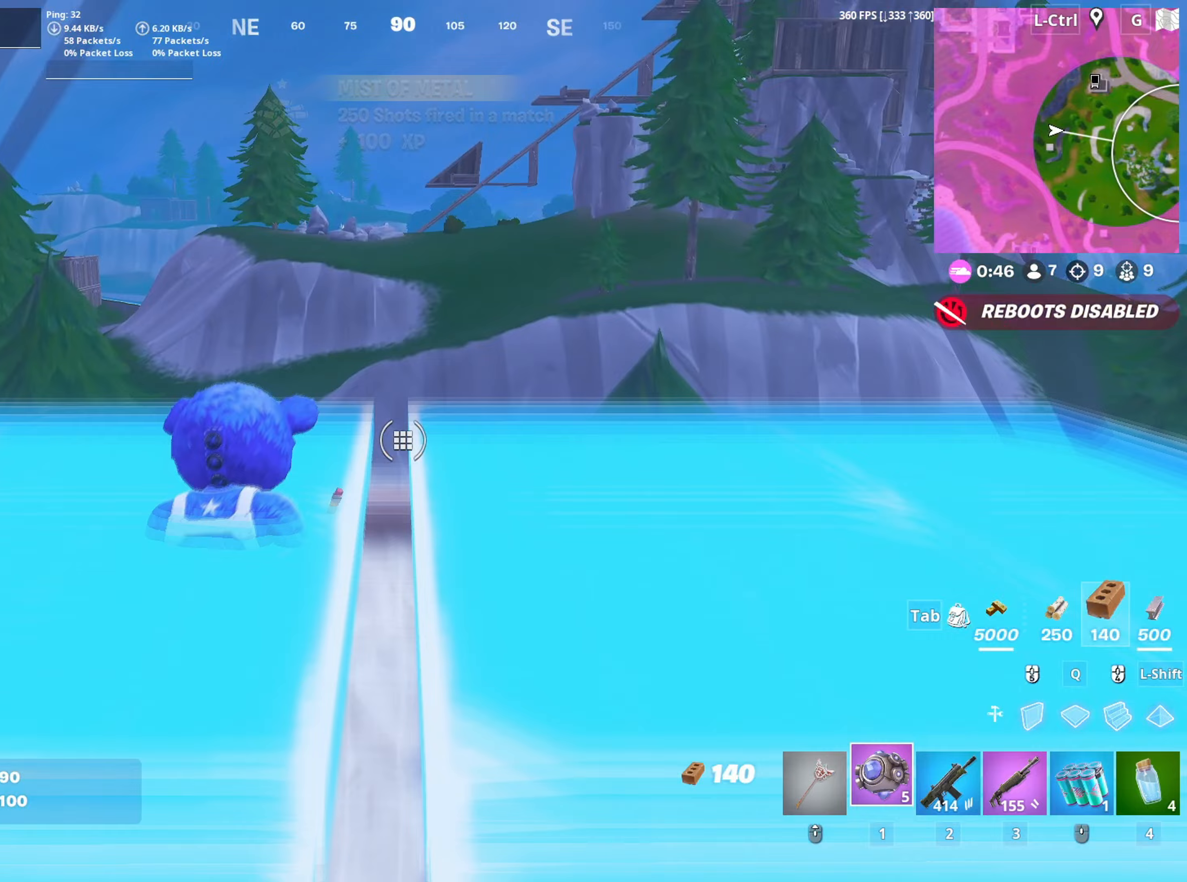
{"keys": [], "mouse": [], "mouse_move": "up-right", "events": [[33, "w", "up"]]}
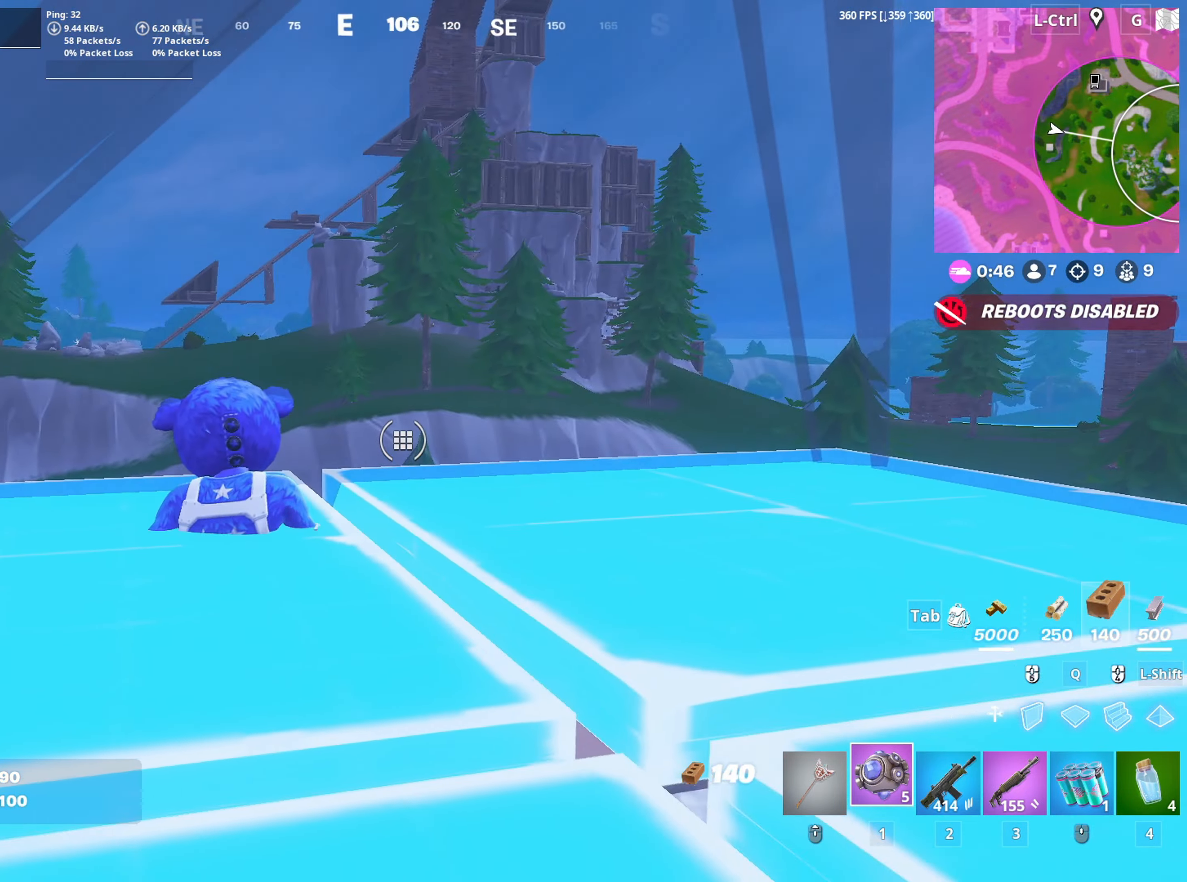
{"keys": [], "mouse": [], "mouse_move": "still", "events": []}
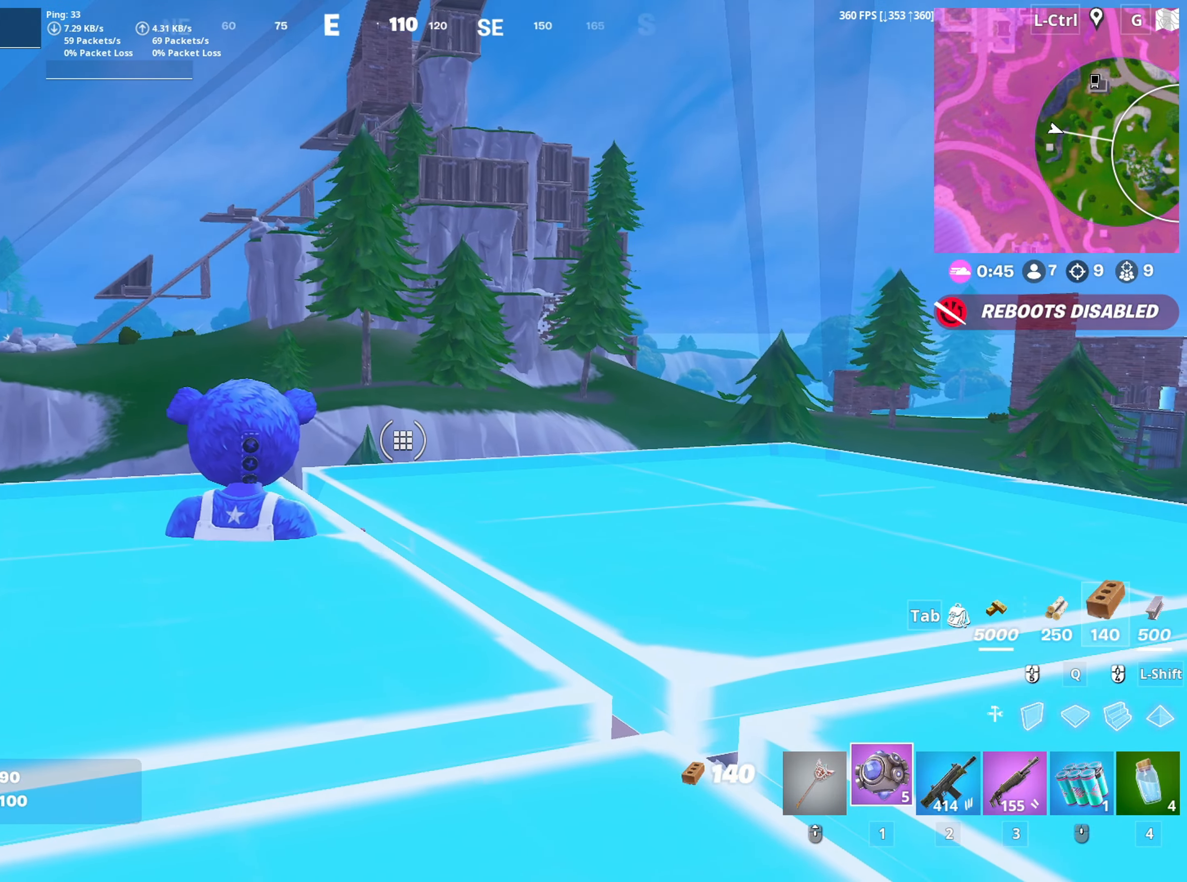
{"keys": [], "mouse": [], "mouse_move": "down-left", "events": []}
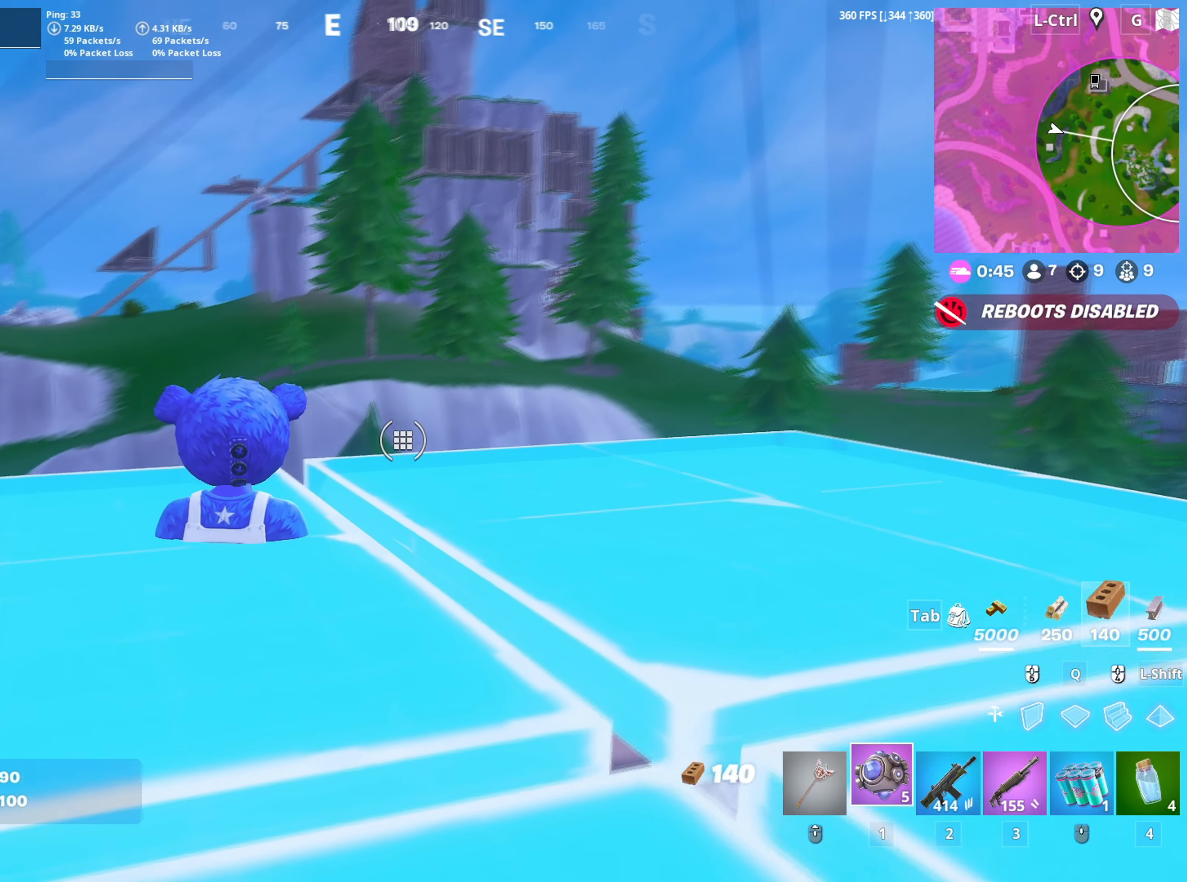
{"keys": [], "mouse": [], "mouse_move": "still", "events": []}
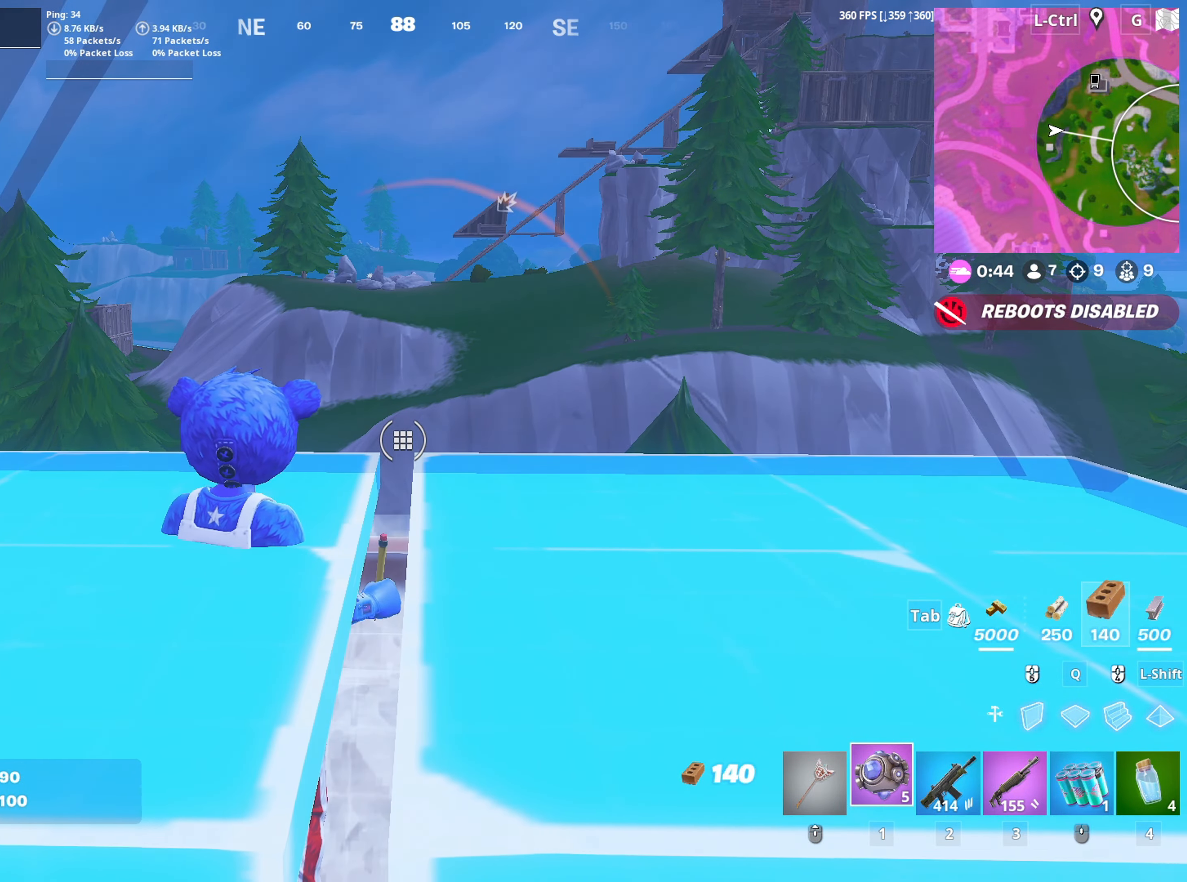
{"keys": ["s"], "mouse": [], "mouse_move": "still", "events": [[233, "s", "down"]]}
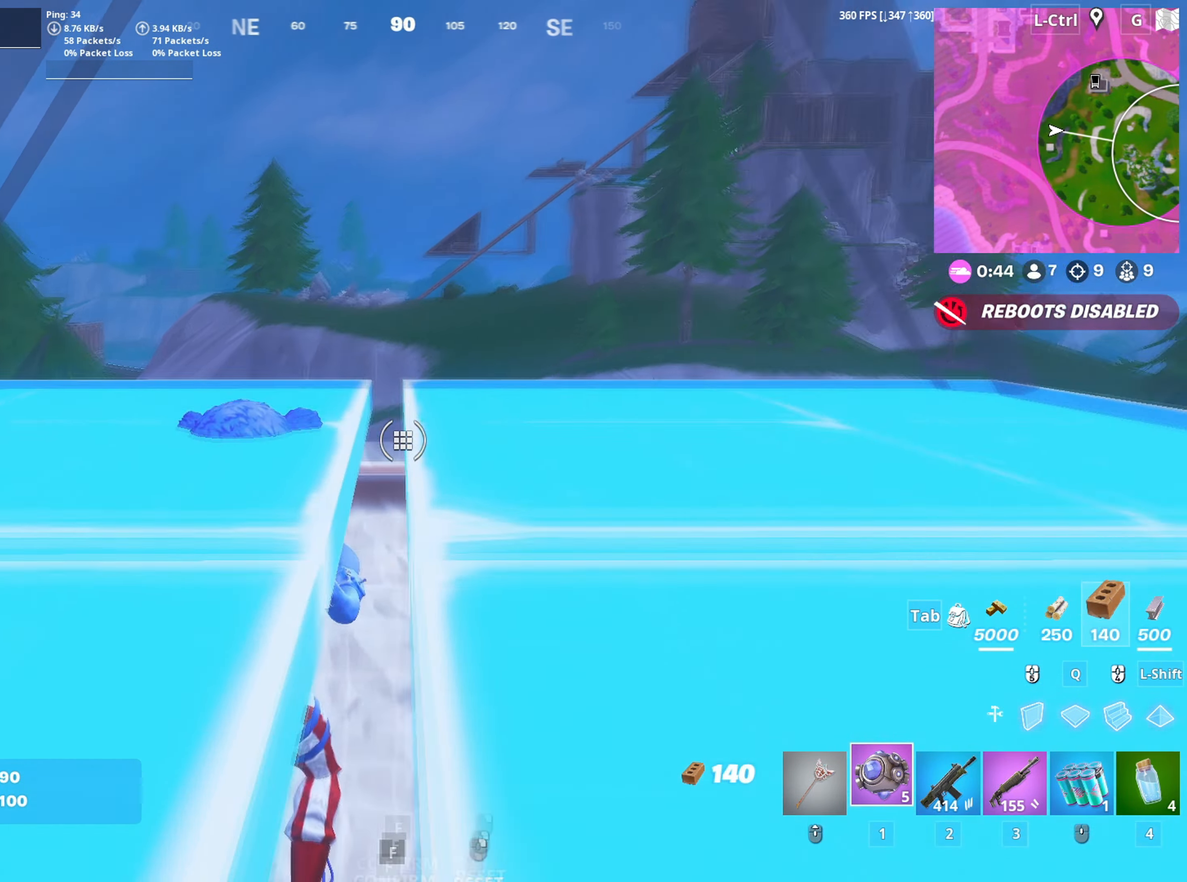
{"keys": ["a"], "mouse": [], "mouse_move": "up-right", "events": [[117, "s", "up"], [250, "s", "down"], [433, "a", "down"], [450, "s", "up"]]}
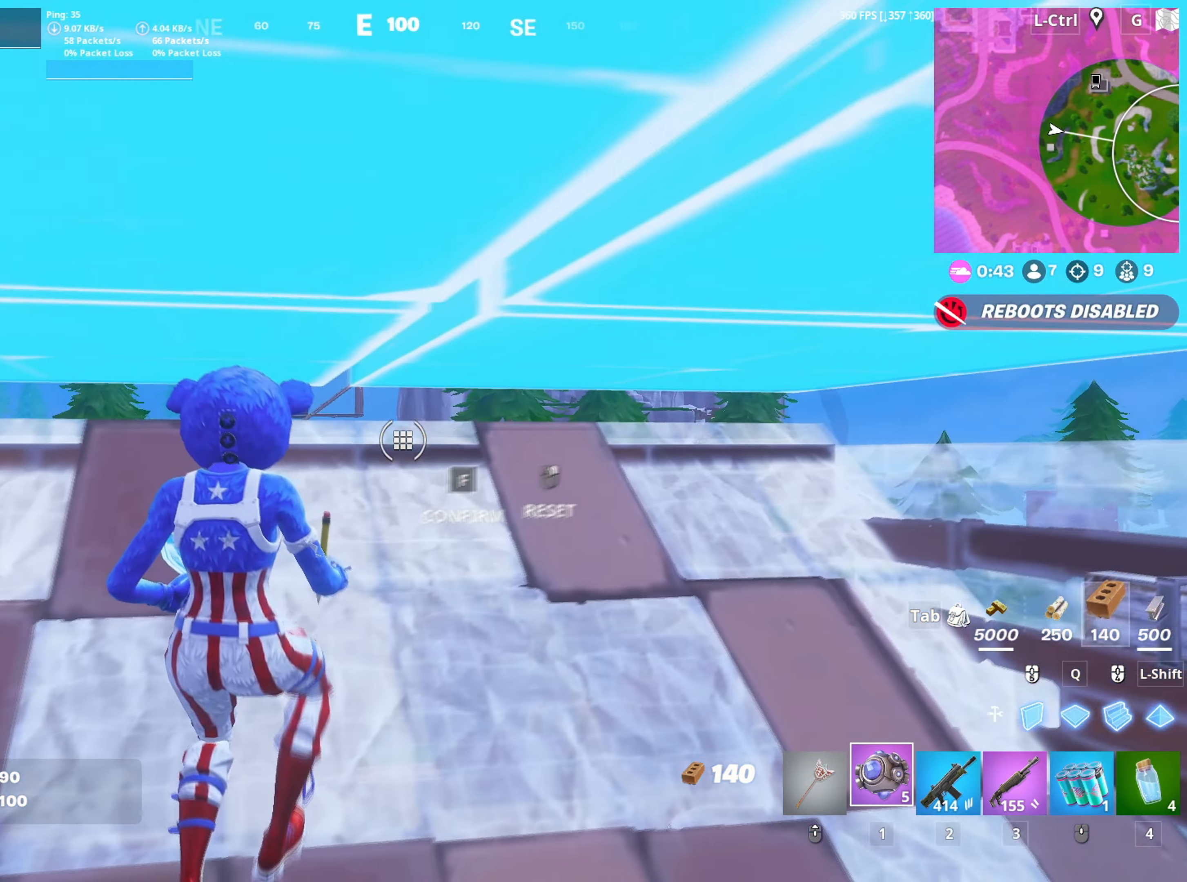
{"keys": ["s"], "mouse": ["wheel"], "mouse_move": "down-right", "events": [[33, "s", "down"], [83, "a", "up"], [450, "mouse_wheel", "down"]]}
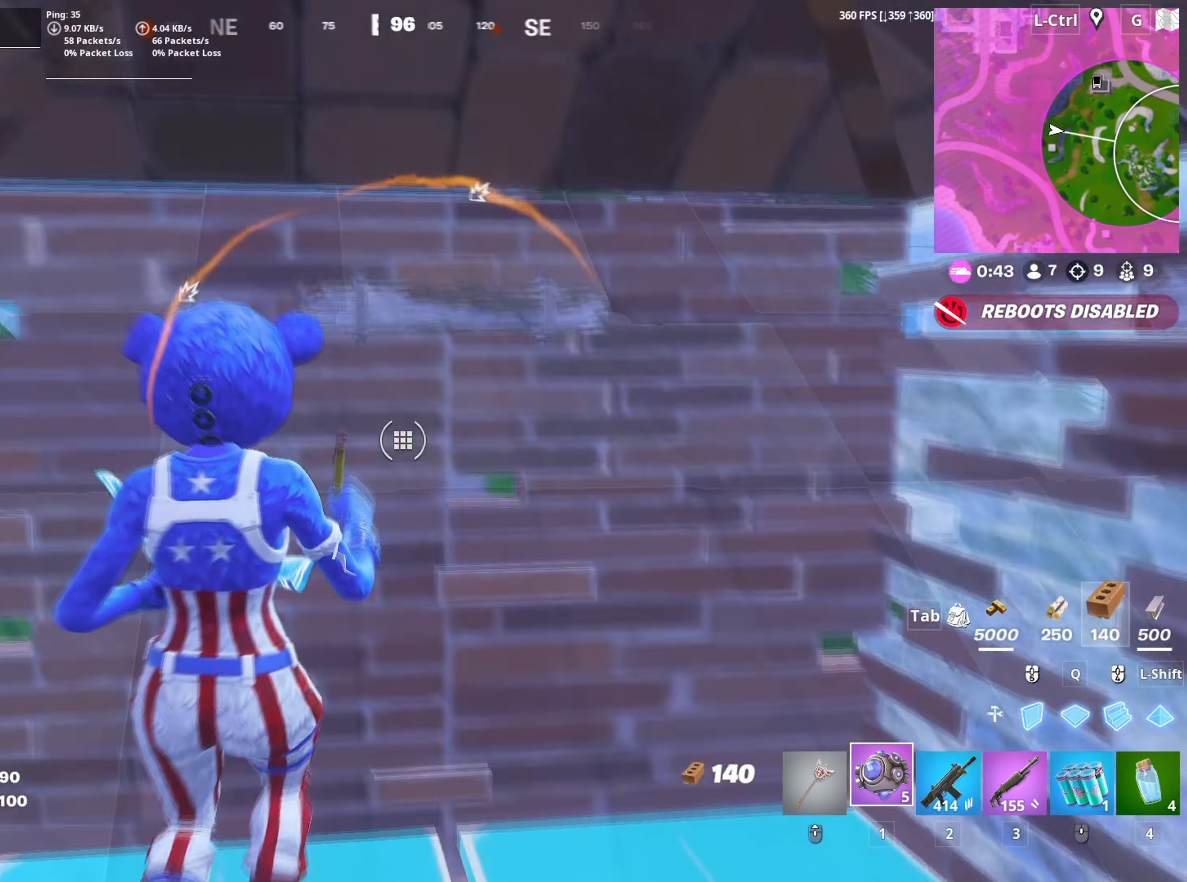
{"keys": ["a", "w"], "mouse": ["wheel"], "mouse_move": "left", "events": [[50, "d", "down"], [50, "mouse_wheel", "up"], [200, "s", "up"], [467, "a", "down"], [467, "d", "up"], [467, "mouse_wheel", "down"], [467, "w", "down"]]}
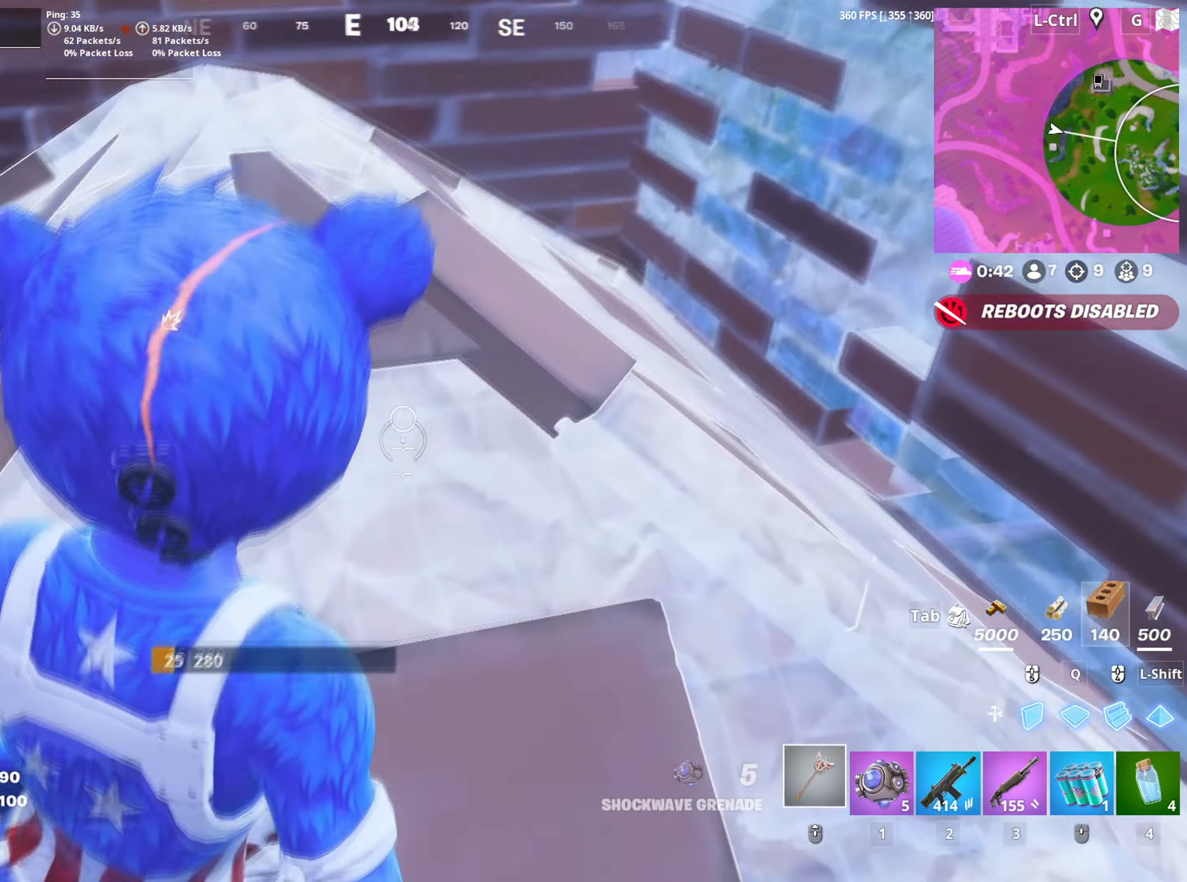
{"keys": [], "mouse": ["left"], "mouse_move": "up-right", "events": [[67, "mouse_wheel", "up"], [300, "mouse_left", "down"], [350, "a", "up"], [350, "w", "up"]]}
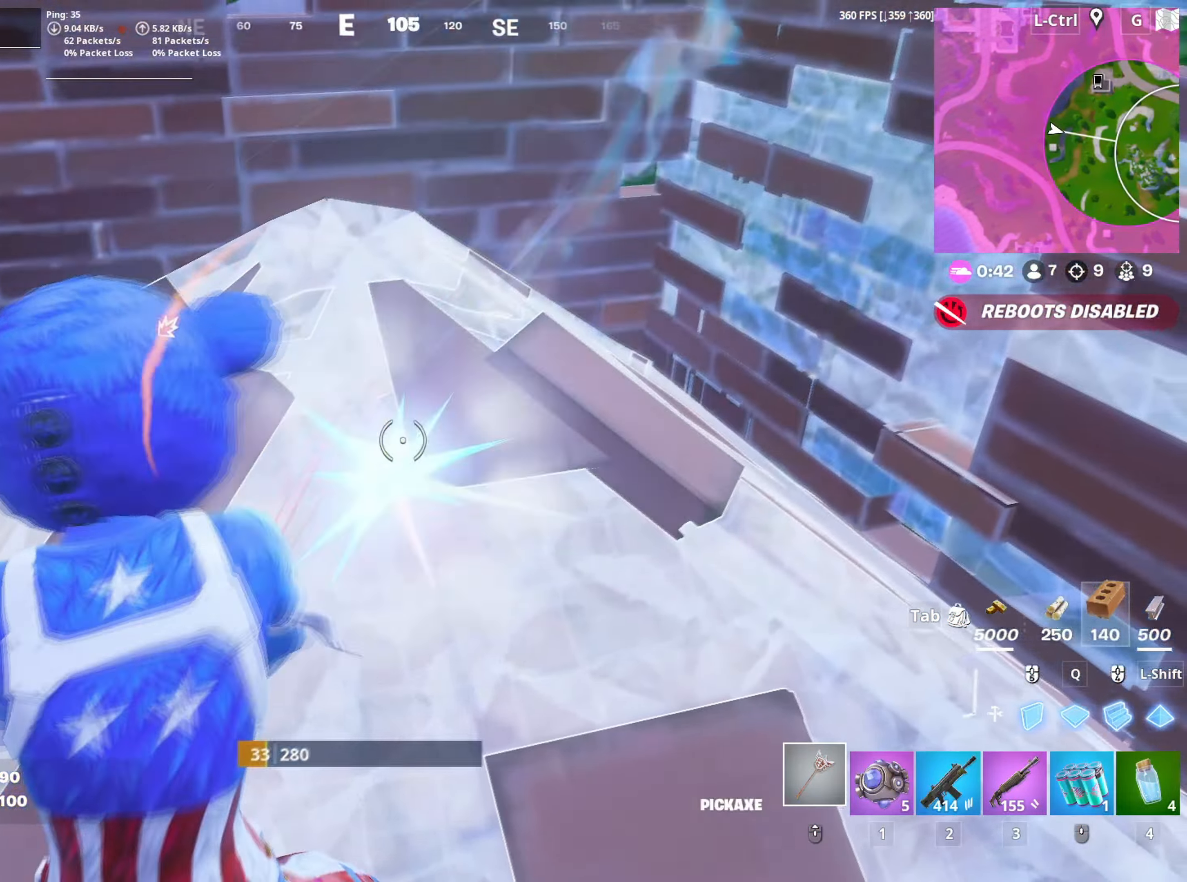
{"keys": ["d"], "mouse": [], "mouse_move": "right", "events": [[317, "mouse_left", "up"], [317, "w", "down"], [367, "1", "down"], [417, "1", "up"], [500, "d", "down"], [500, "w", "up"]]}